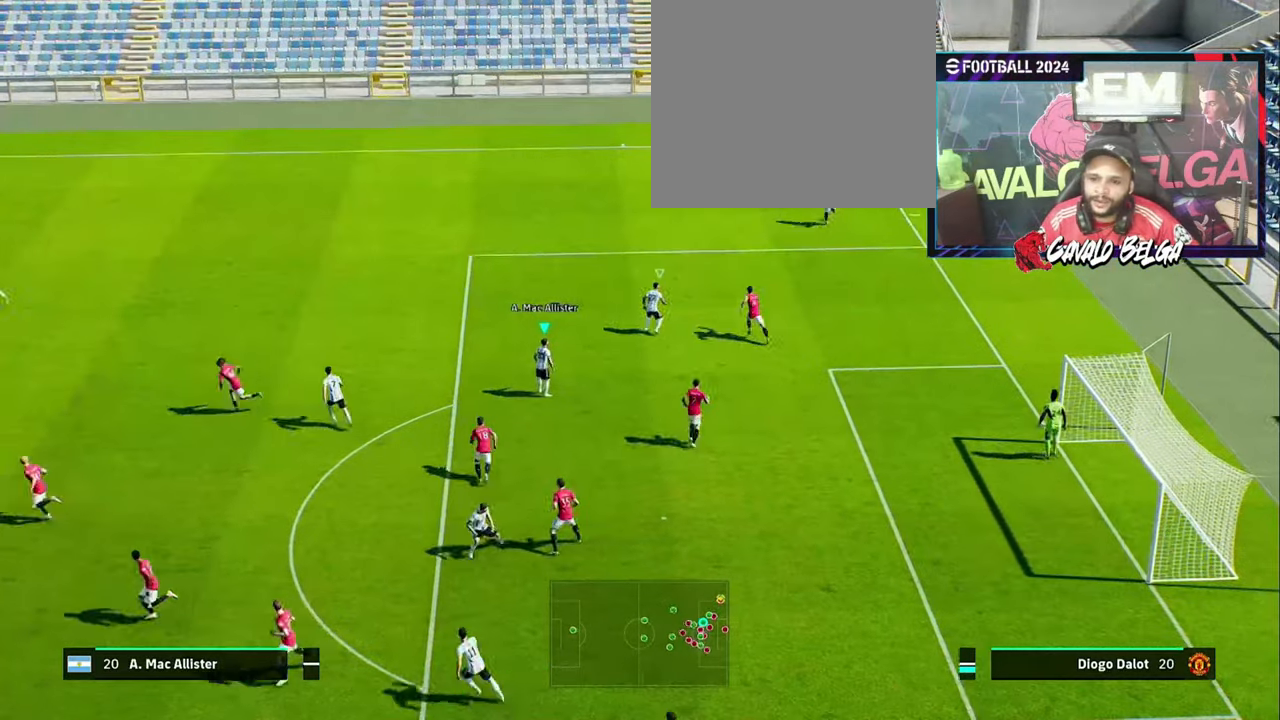
Gameplay with a controller (PlayStation layout); each line is a JSON object with the inputs held at the frame after it. "events" lists button and stick changes between this image and that frame as [ms after this image, input, new state], when the widget could be followed in between.
{"buttons": [], "left_stick": "center", "right_stick": "center", "events": [[200, "R1", "up"]]}
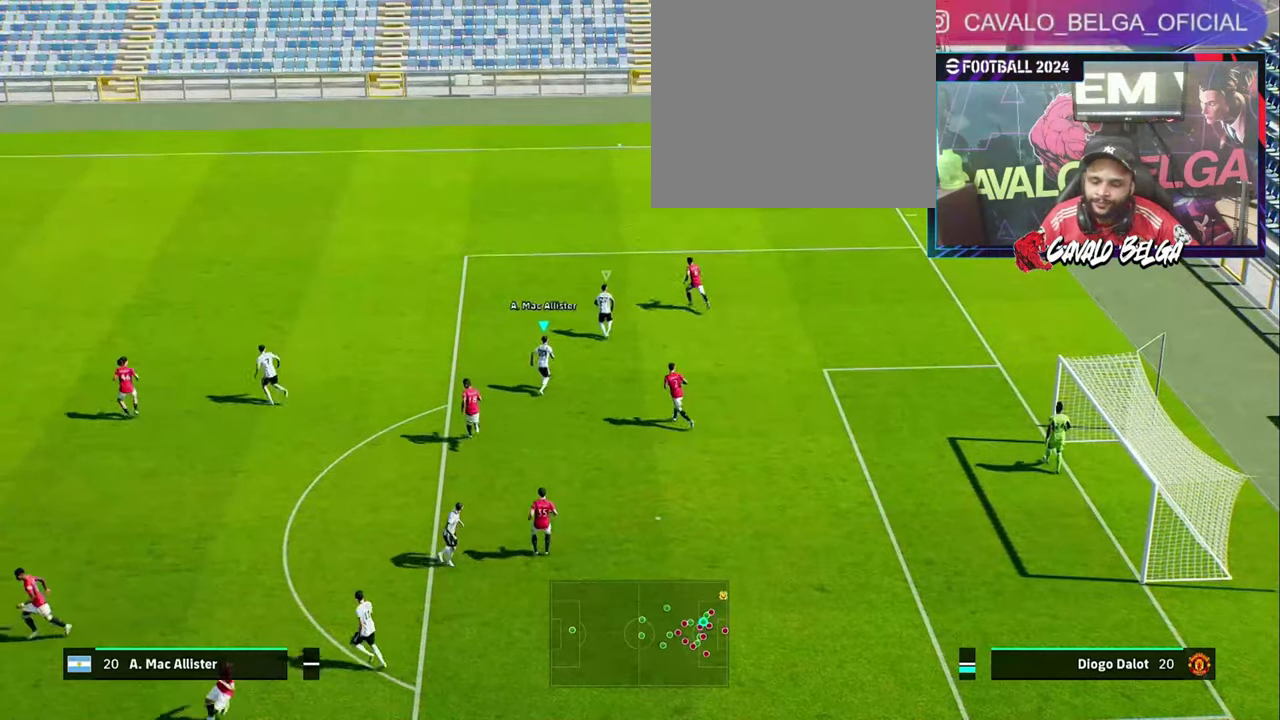
{"buttons": [], "left_stick": "center", "right_stick": "center", "events": []}
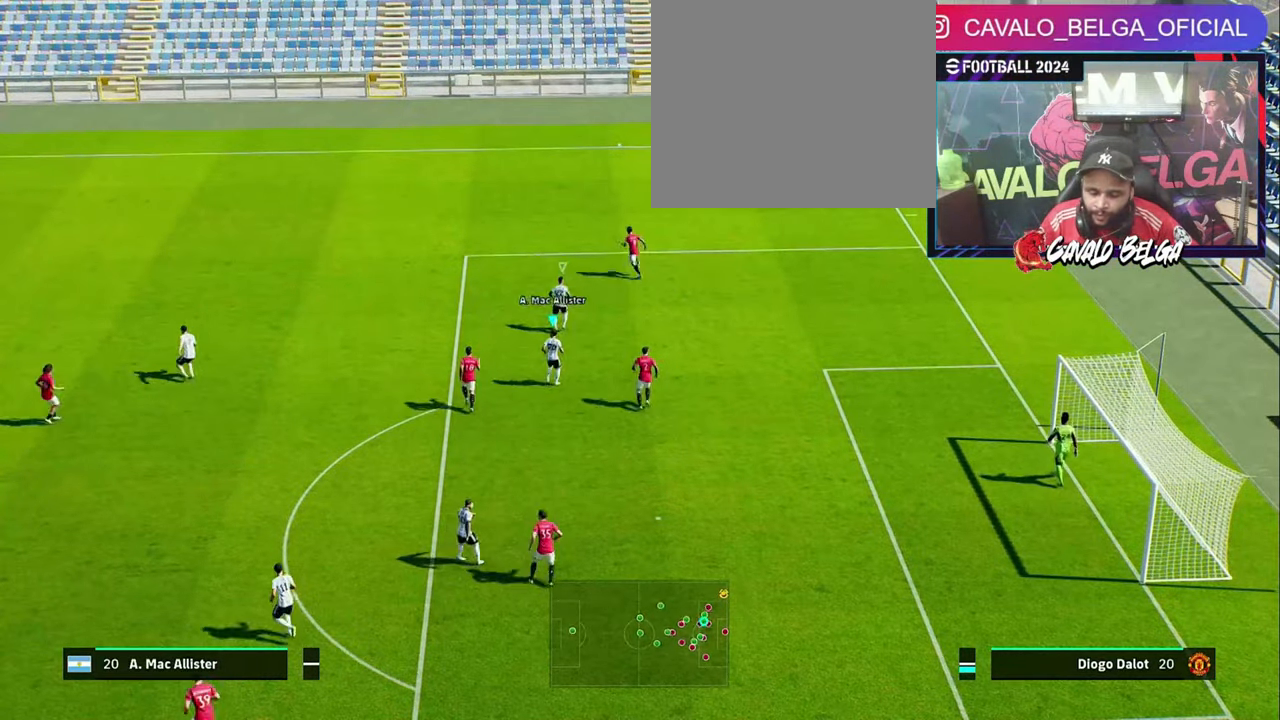
{"buttons": [], "left_stick": "down", "right_stick": "center", "events": [[400, "left_stick", "down"]]}
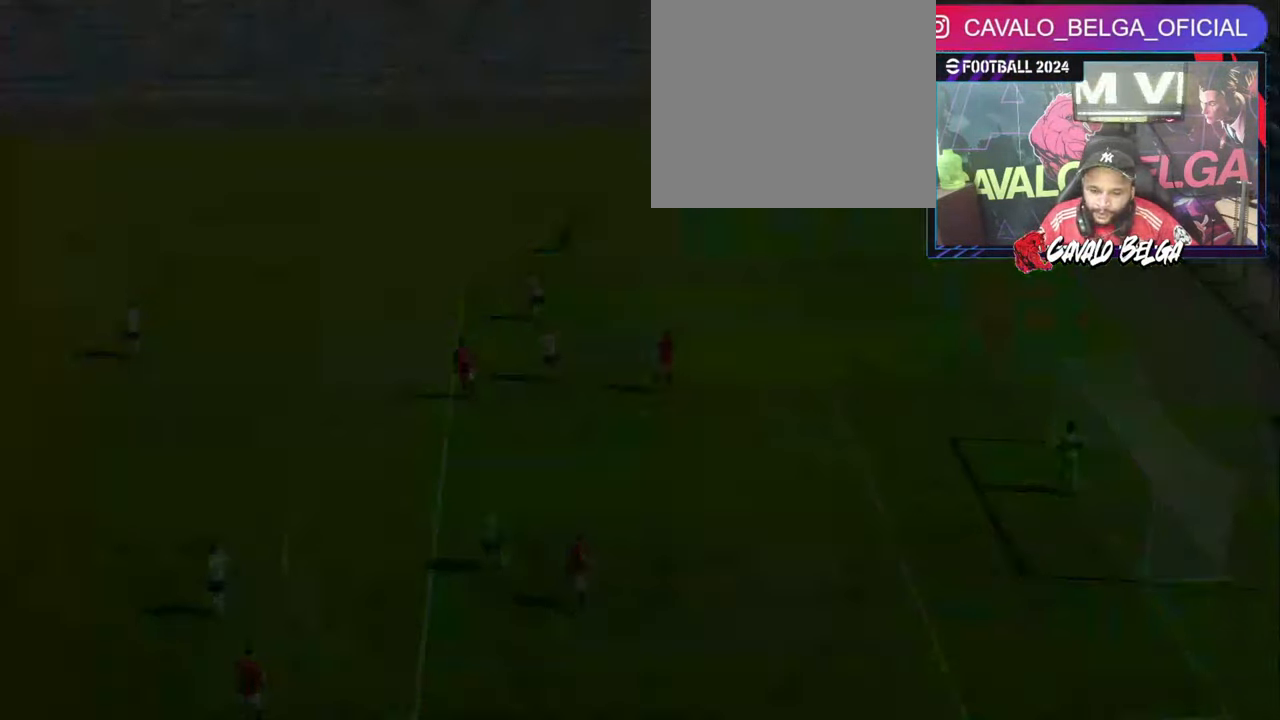
{"buttons": [], "left_stick": "center", "right_stick": "center", "events": [[200, "left_stick", "center"], [400, "left_stick", "down"], [500, "left_stick", "center"]]}
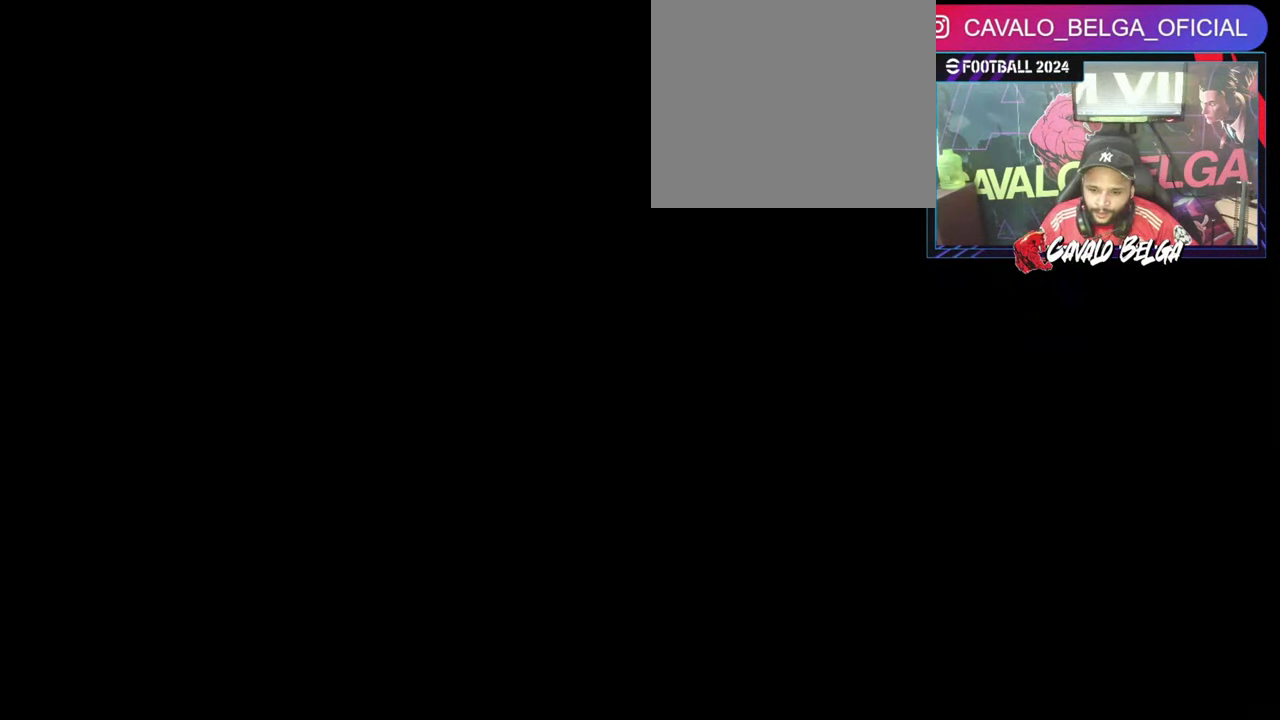
{"buttons": [], "left_stick": "center", "right_stick": "center", "events": [[166, "CROSS", "down"], [300, "CROSS", "up"]]}
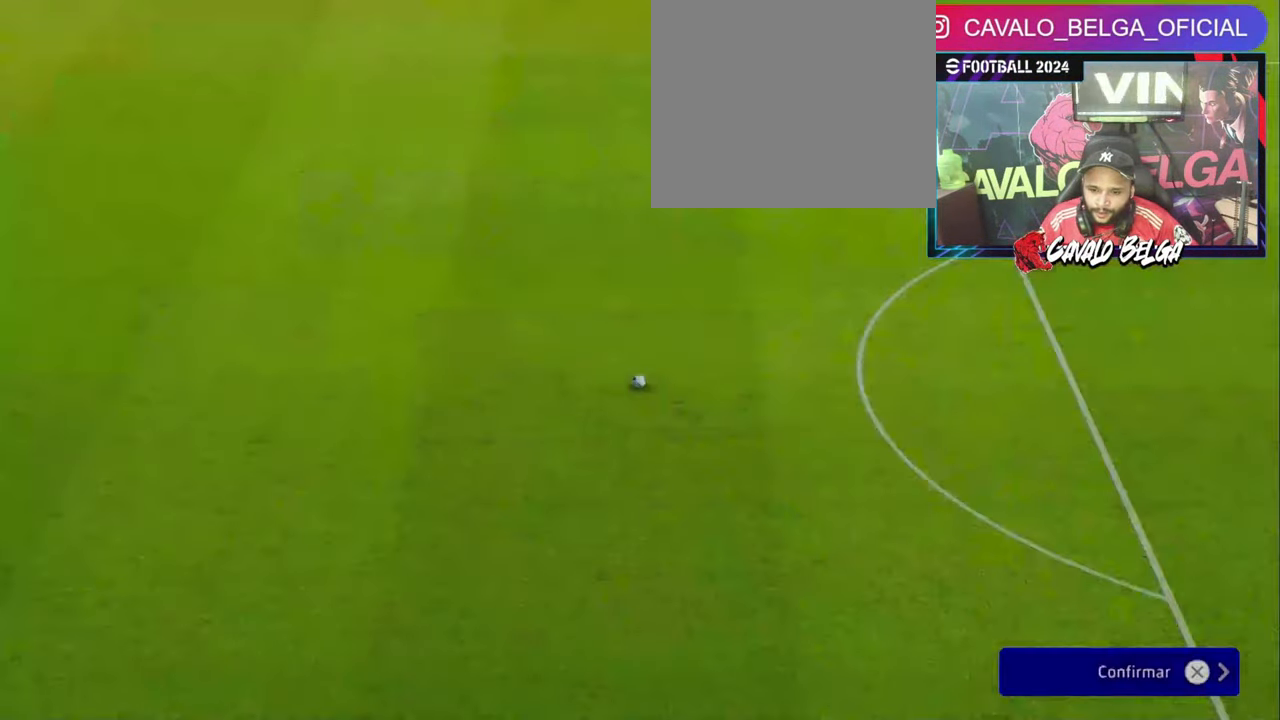
{"buttons": [], "left_stick": "center", "right_stick": "center", "events": []}
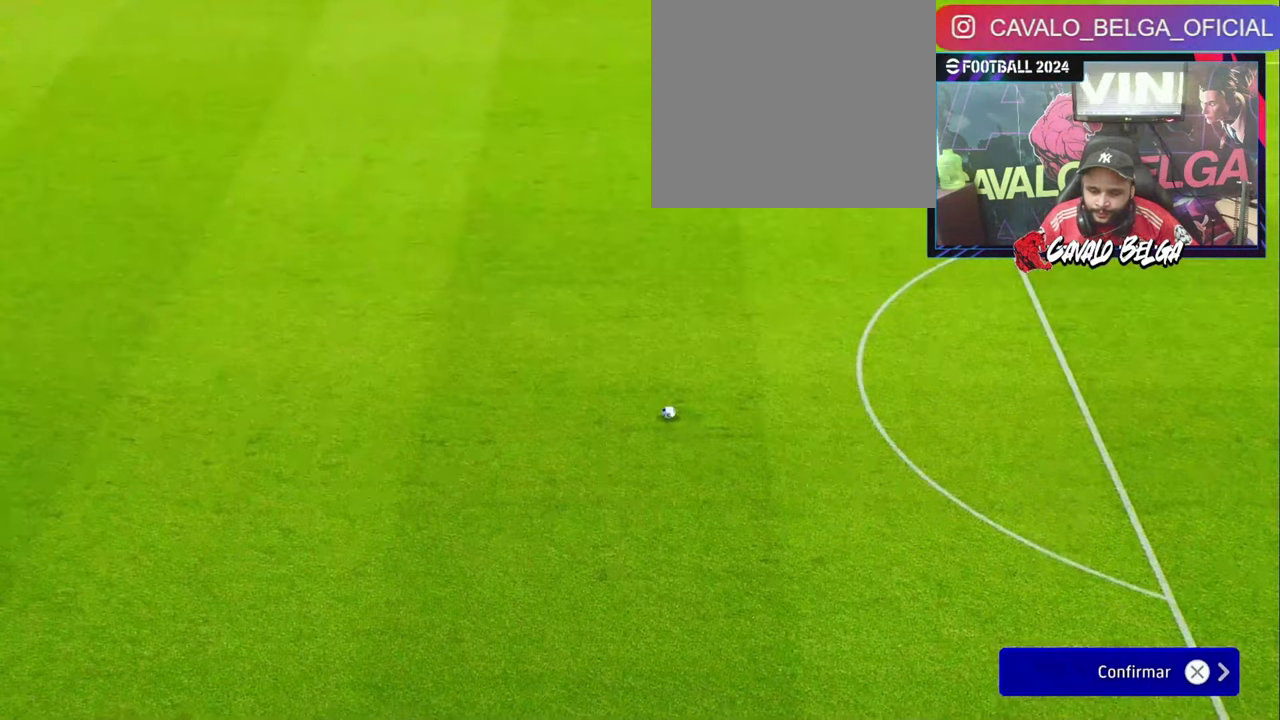
{"buttons": [], "left_stick": "center", "right_stick": "center", "events": []}
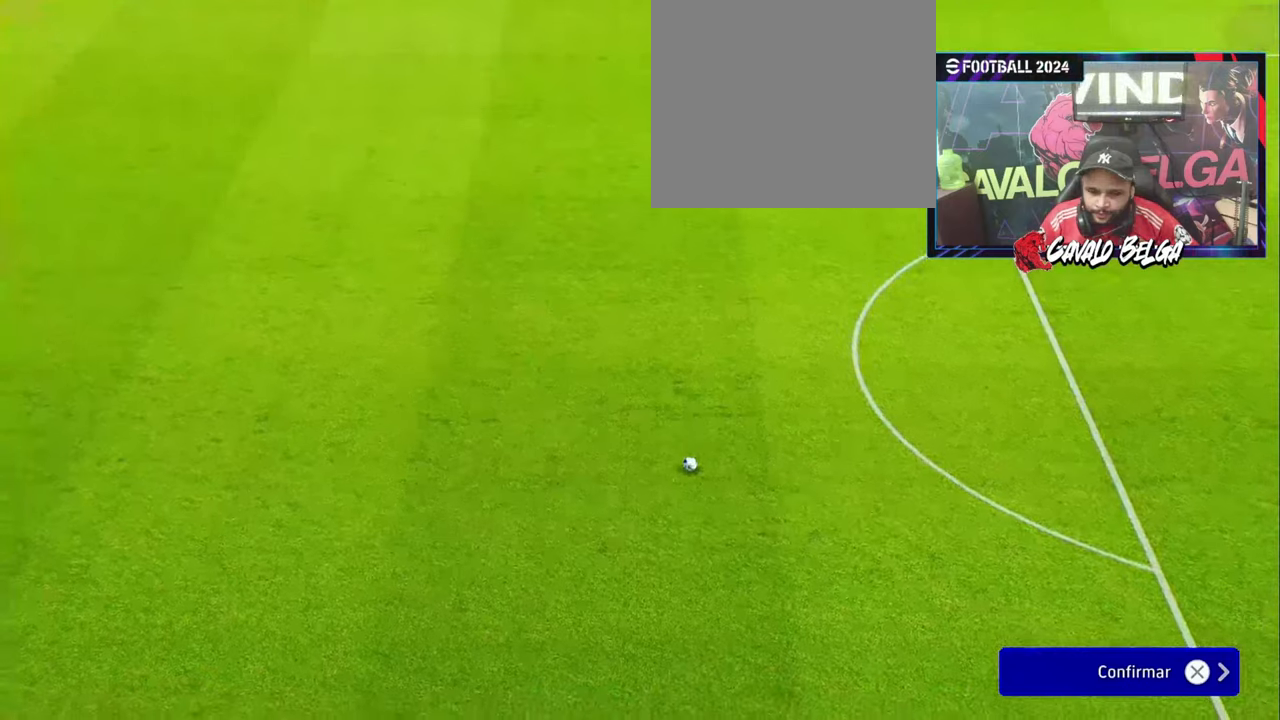
{"buttons": [], "left_stick": "center", "right_stick": "center", "events": []}
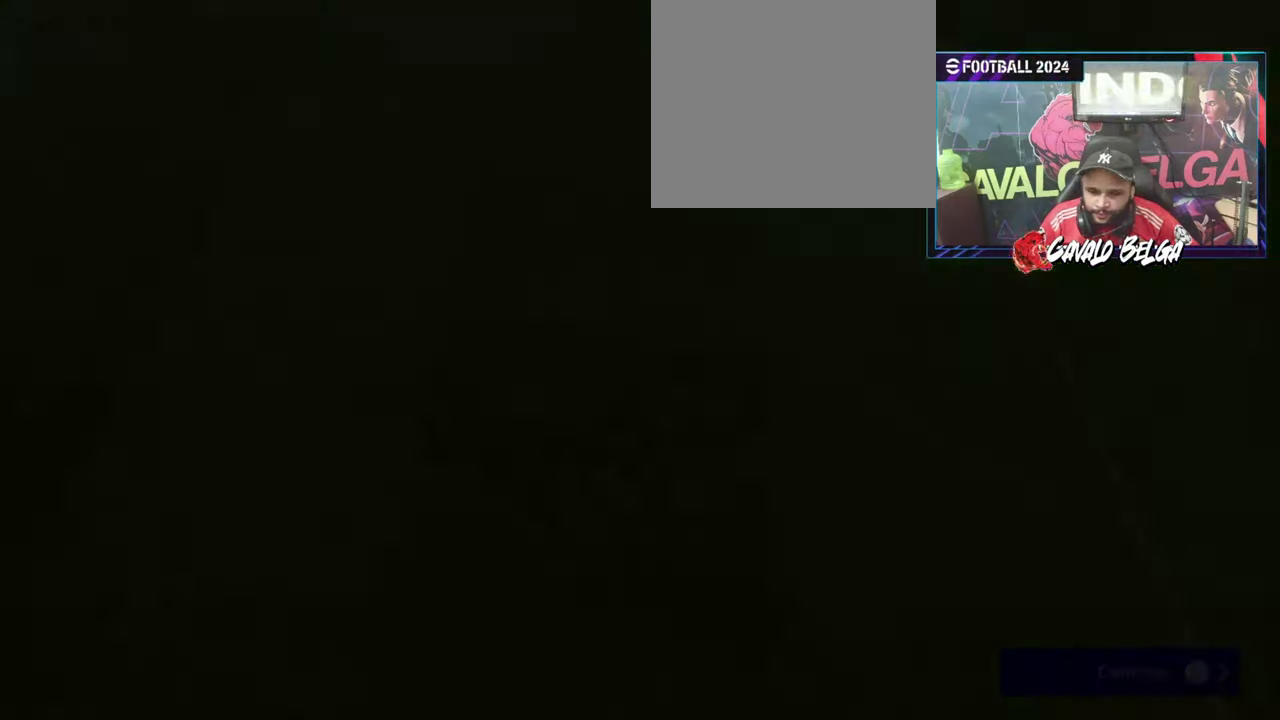
{"buttons": [], "left_stick": "center", "right_stick": "center", "events": []}
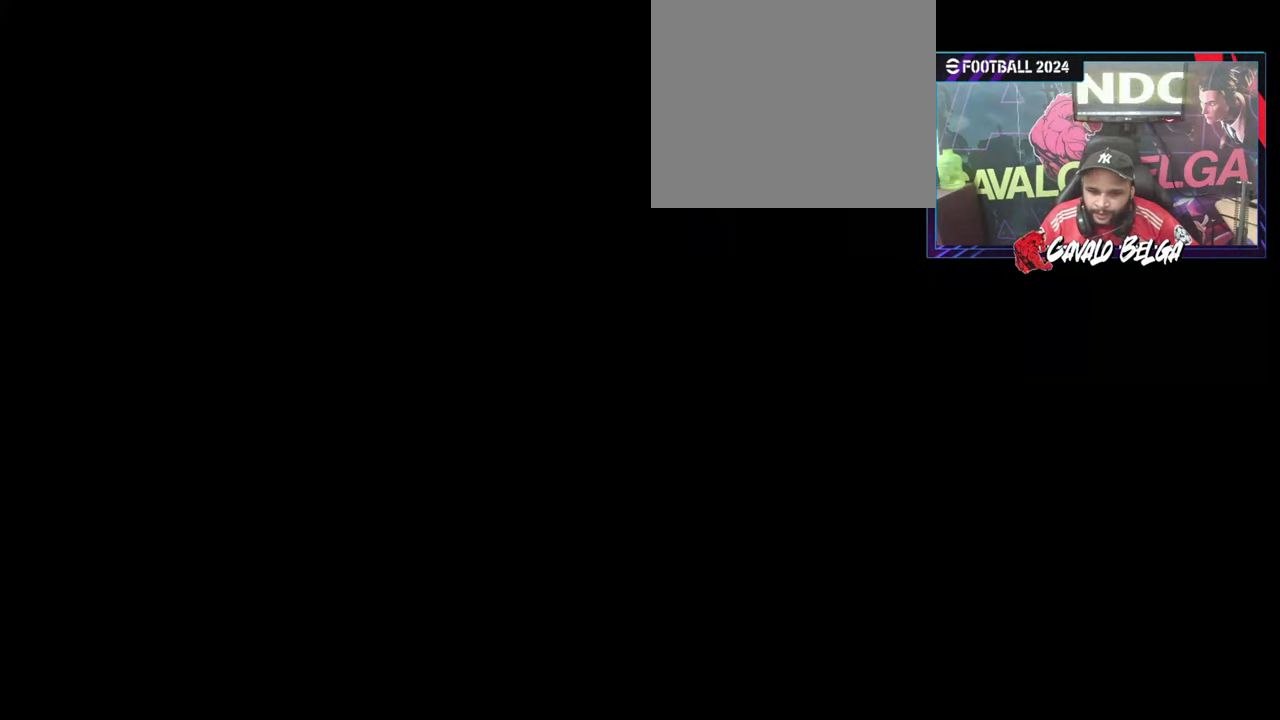
{"buttons": [], "left_stick": "center", "right_stick": "center", "events": [[133, "left_stick", "right"], [400, "left_stick", "center"]]}
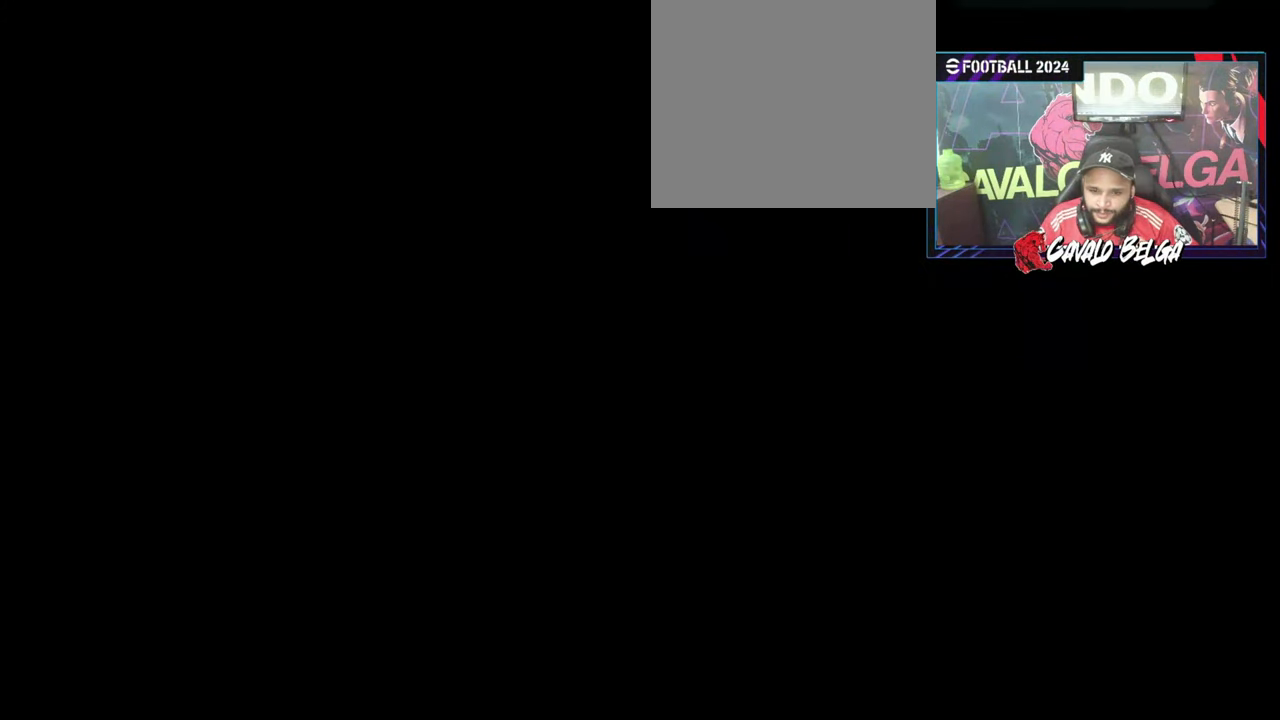
{"buttons": [], "left_stick": "center", "right_stick": "center", "events": [[333, "left_stick", "right"], [467, "left_stick", "center"]]}
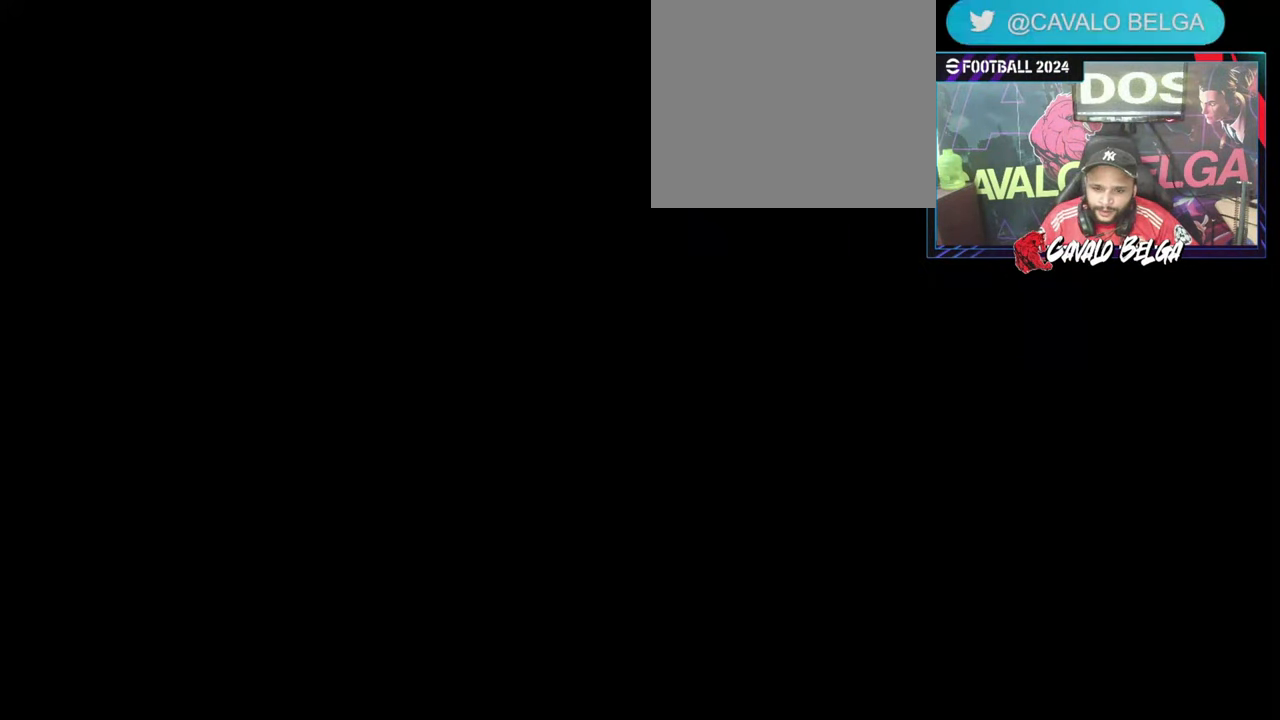
{"buttons": [], "left_stick": "center", "right_stick": "center", "events": [[267, "left_stick", "left"], [367, "left_stick", "center"]]}
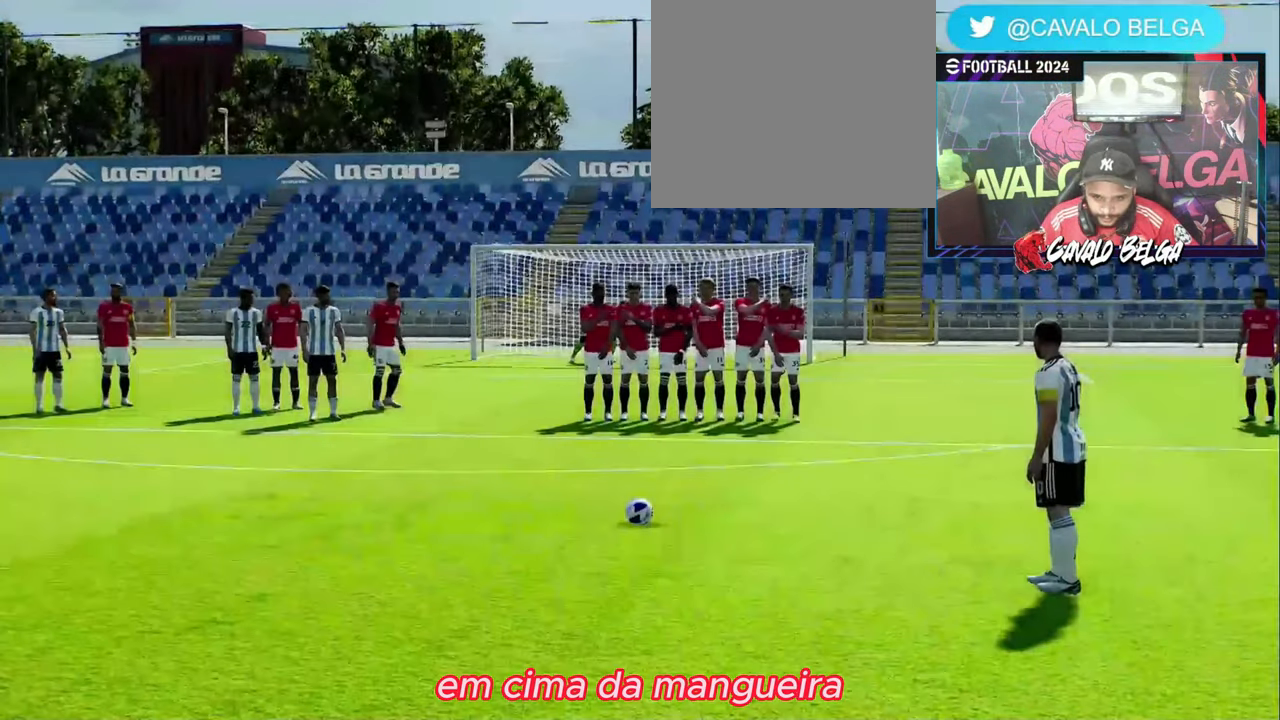
{"buttons": [], "left_stick": "center", "right_stick": "center", "events": [[133, "left_stick", "left"], [233, "left_stick", "center"]]}
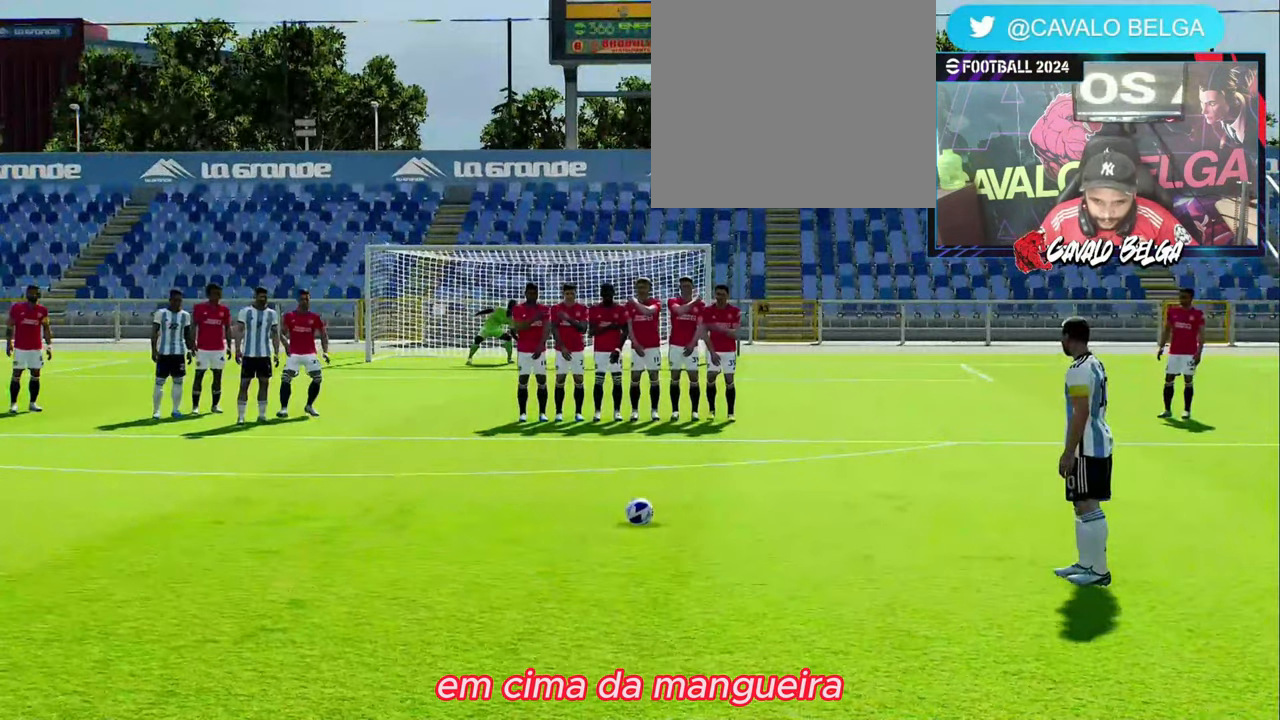
{"buttons": [], "left_stick": "center", "right_stick": "center", "events": []}
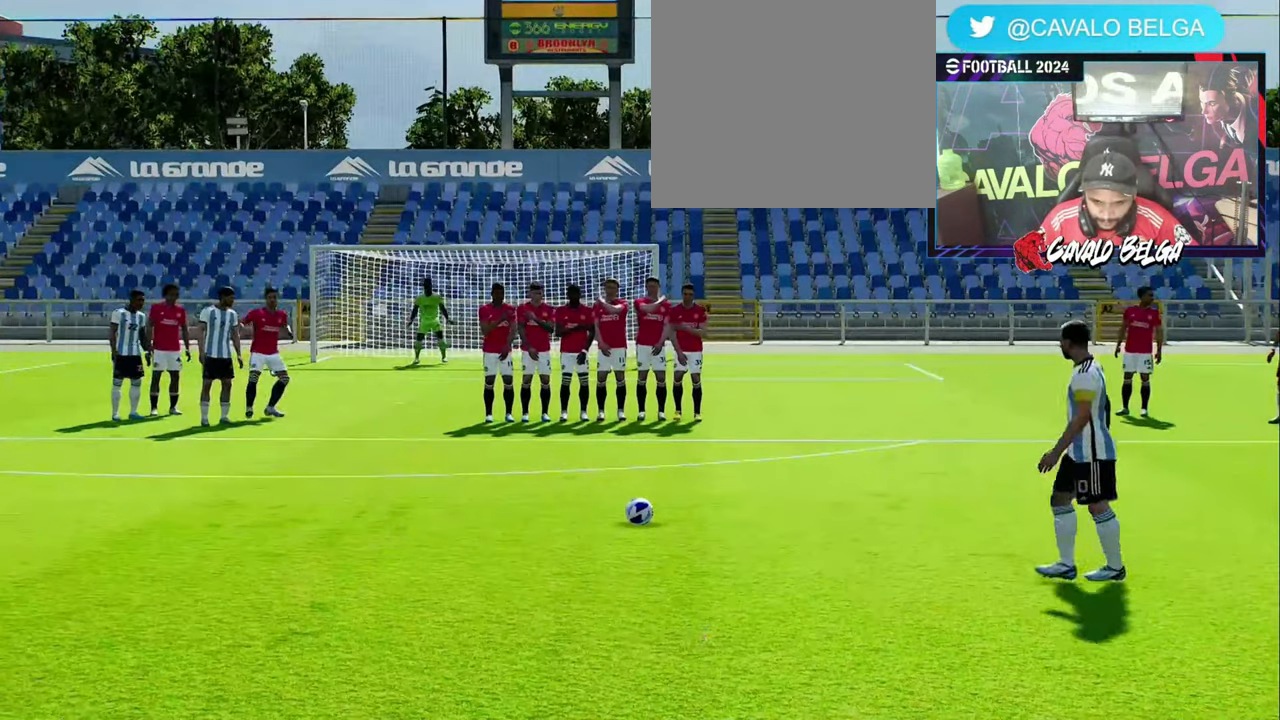
{"buttons": [], "left_stick": "center", "right_stick": "center", "events": []}
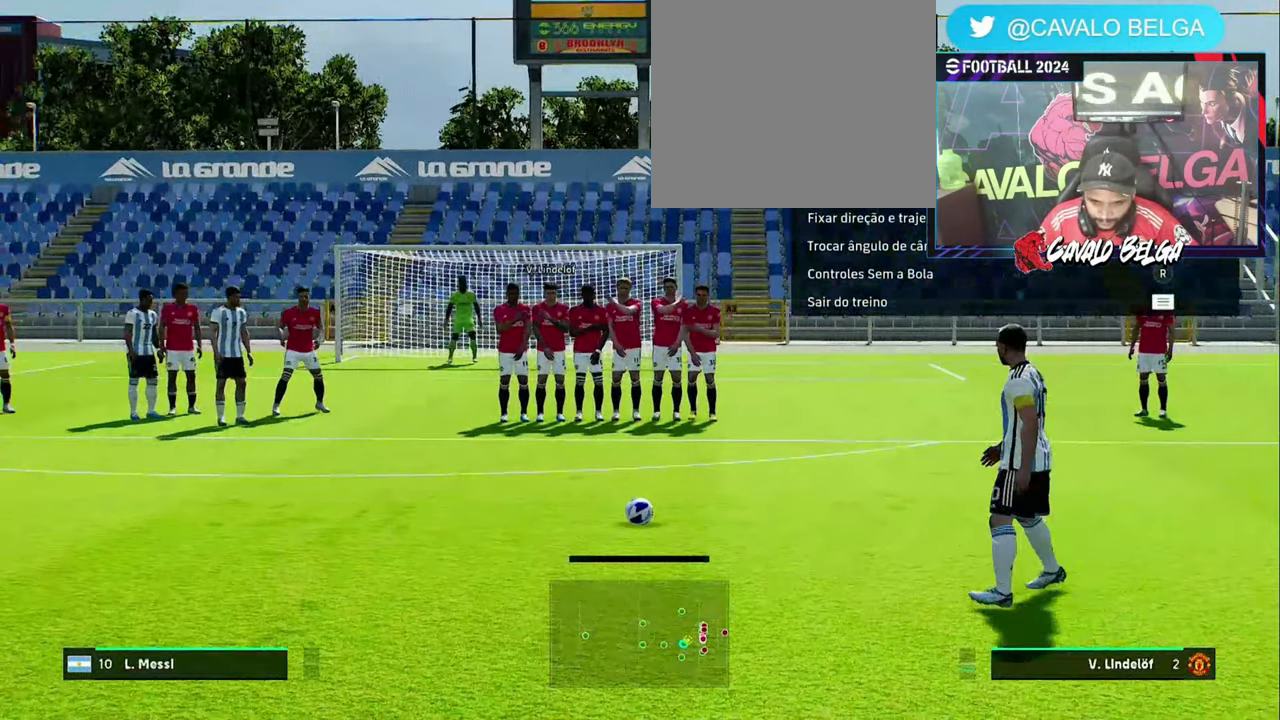
{"buttons": ["SQUARE"], "left_stick": "center", "right_stick": "center", "events": [[300, "SQUARE", "down"]]}
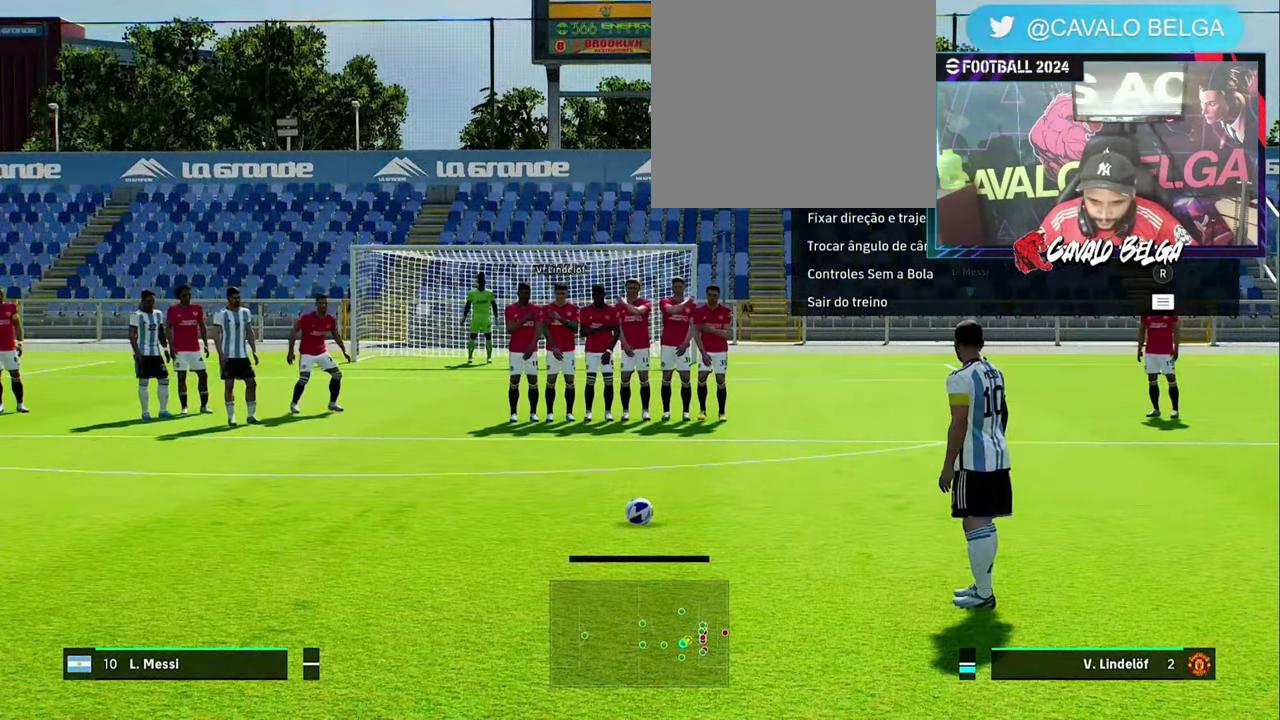
{"buttons": [], "left_stick": "center", "right_stick": "center", "events": [[167, "SQUARE", "up"]]}
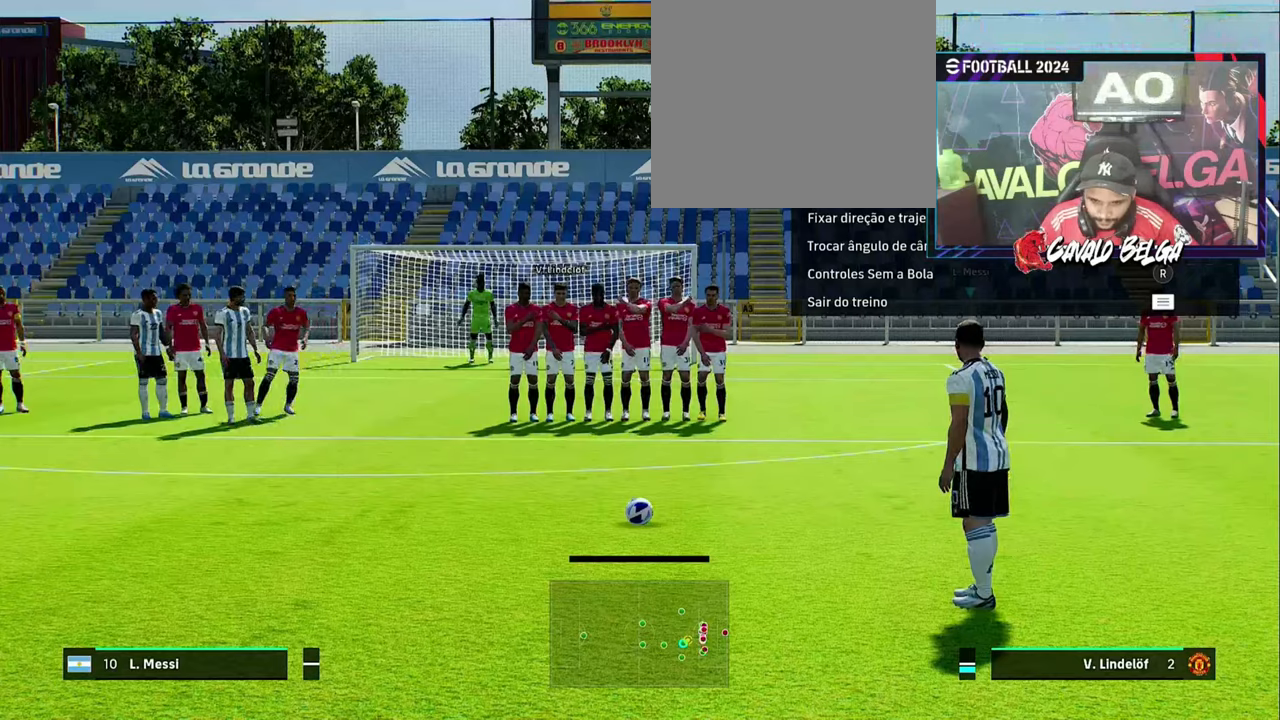
{"buttons": [], "left_stick": "center", "right_stick": "center", "events": []}
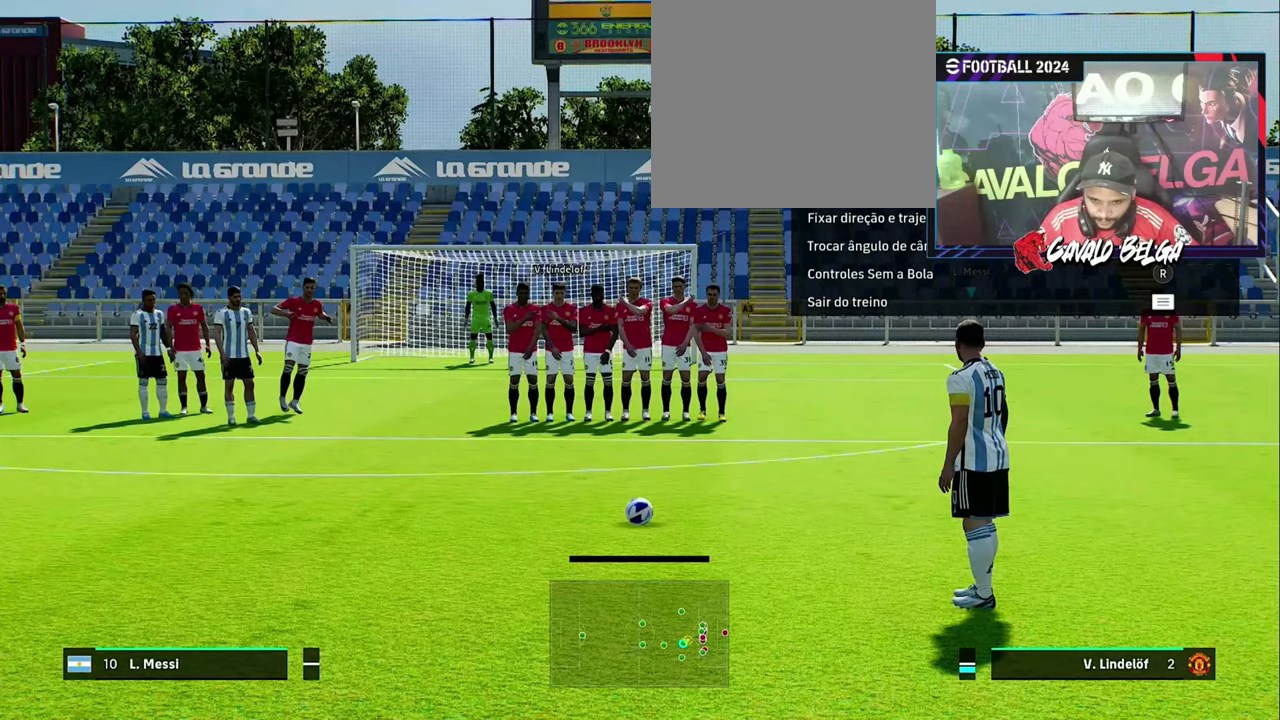
{"buttons": ["SQUARE"], "left_stick": "center", "right_stick": "center", "events": [[467, "SQUARE", "down"]]}
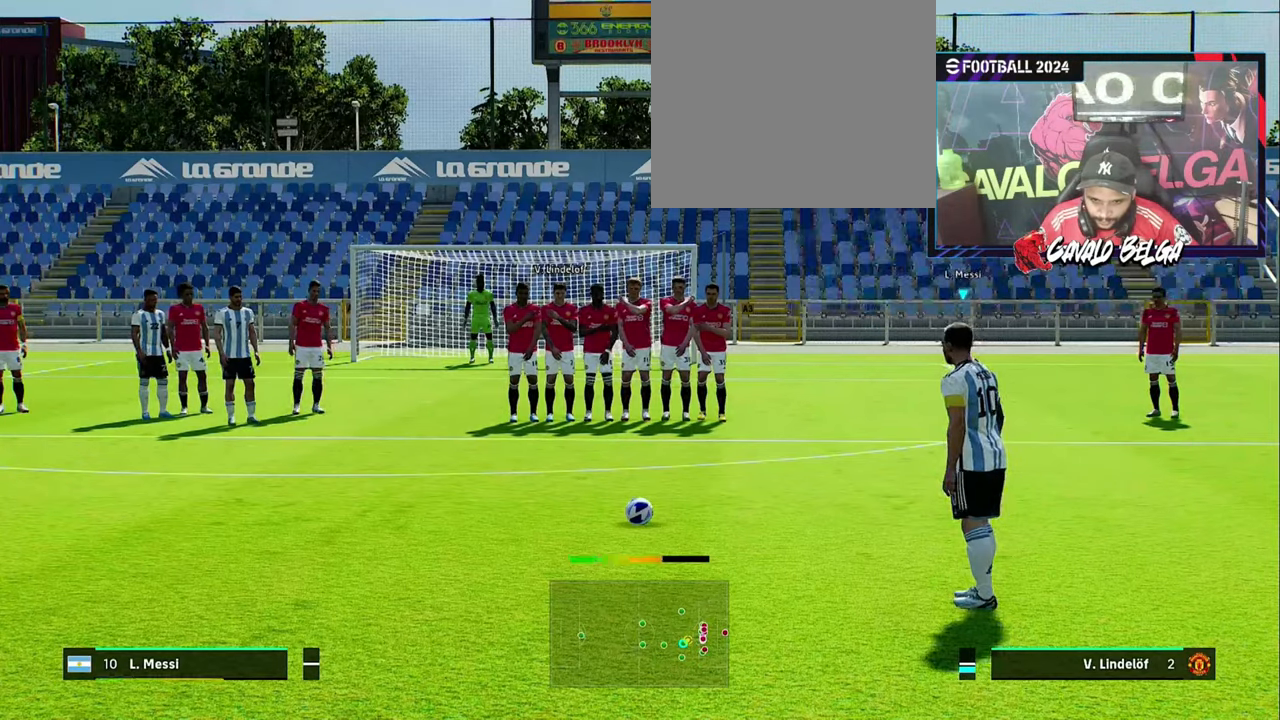
{"buttons": [], "left_stick": "center", "right_stick": "center", "events": [[67, "SQUARE", "up"]]}
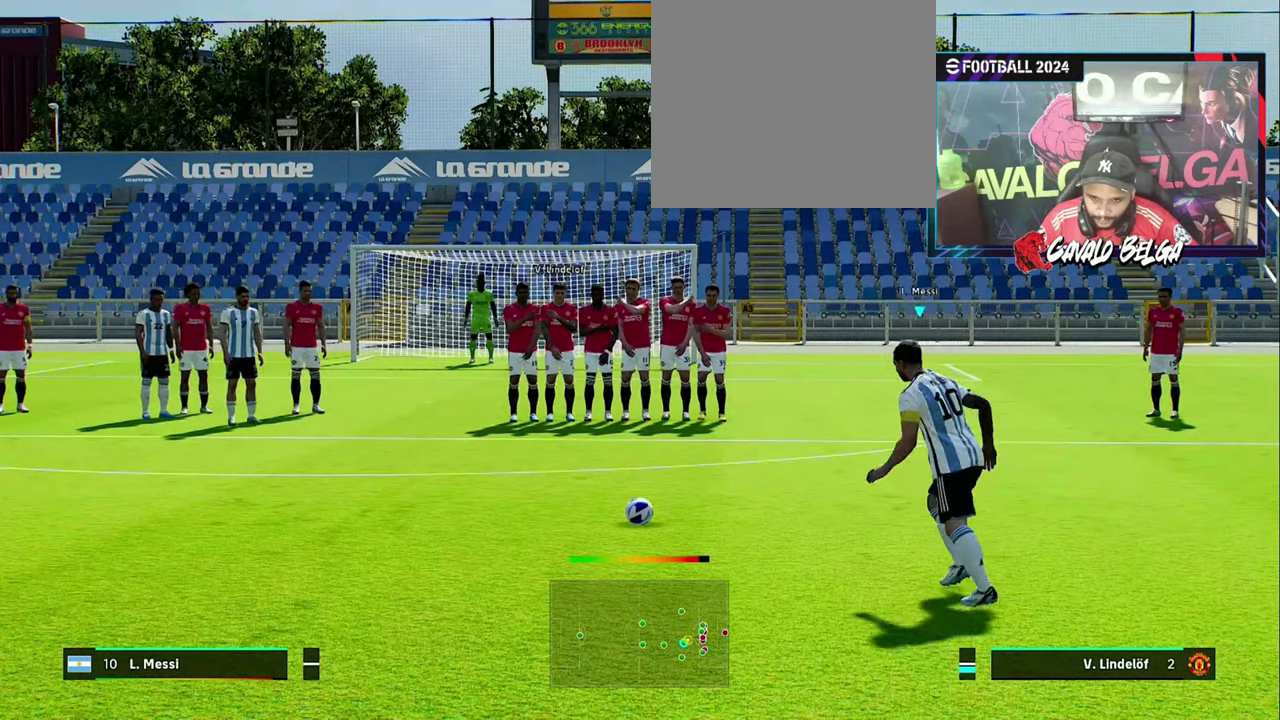
{"buttons": [], "left_stick": "center", "right_stick": "center", "events": []}
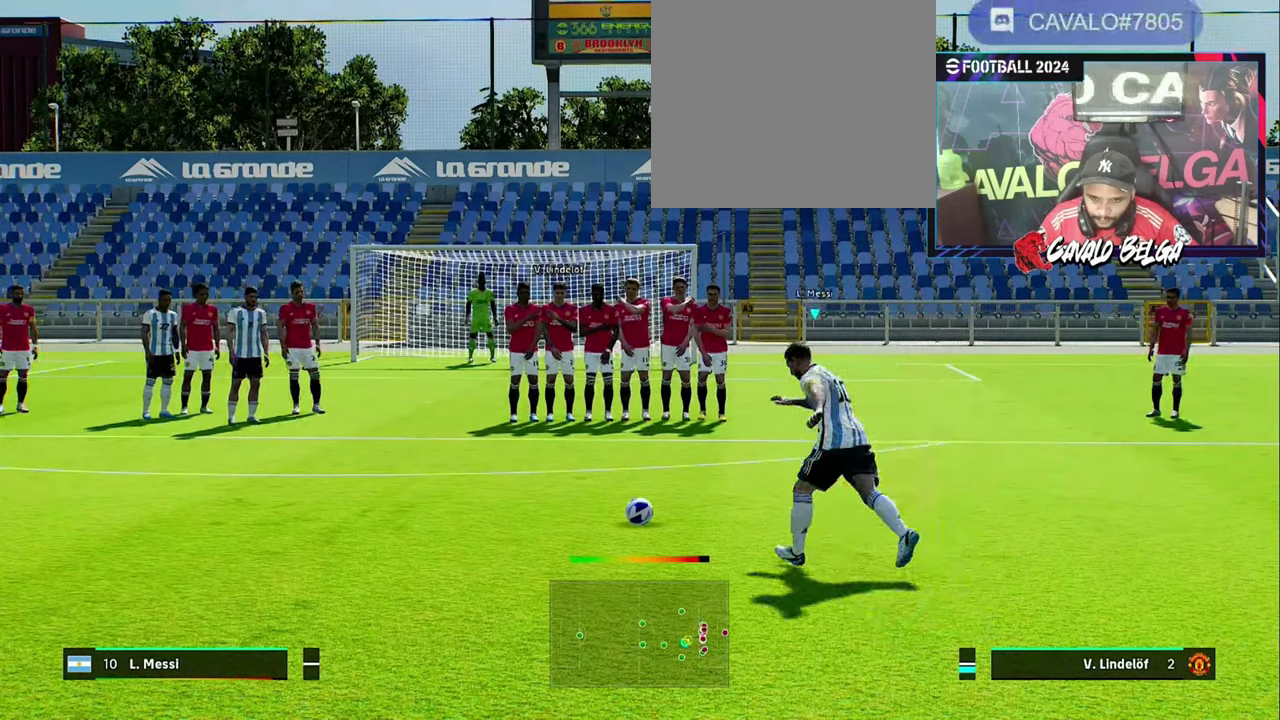
{"buttons": ["R1"], "left_stick": "center", "right_stick": "center", "events": [[267, "R1", "down"]]}
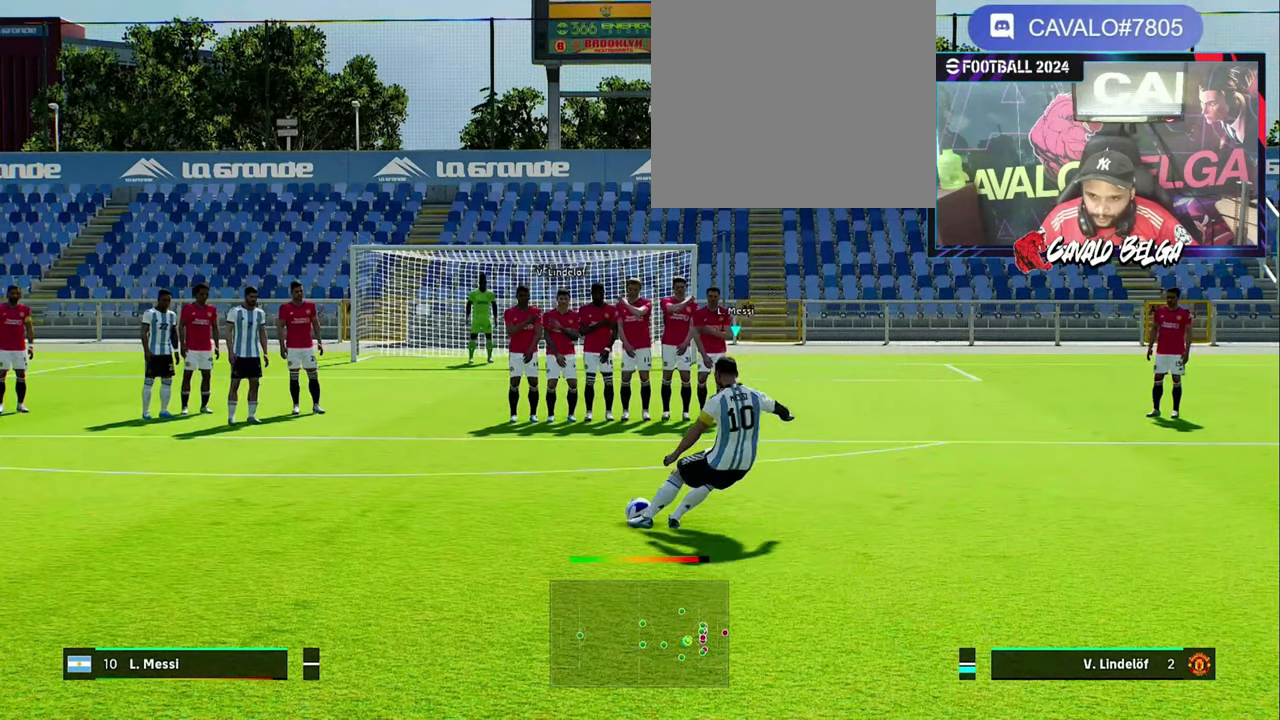
{"buttons": ["L1", "R1"], "left_stick": "up", "right_stick": "center", "events": [[134, "left_stick", "up"], [500, "L1", "down"]]}
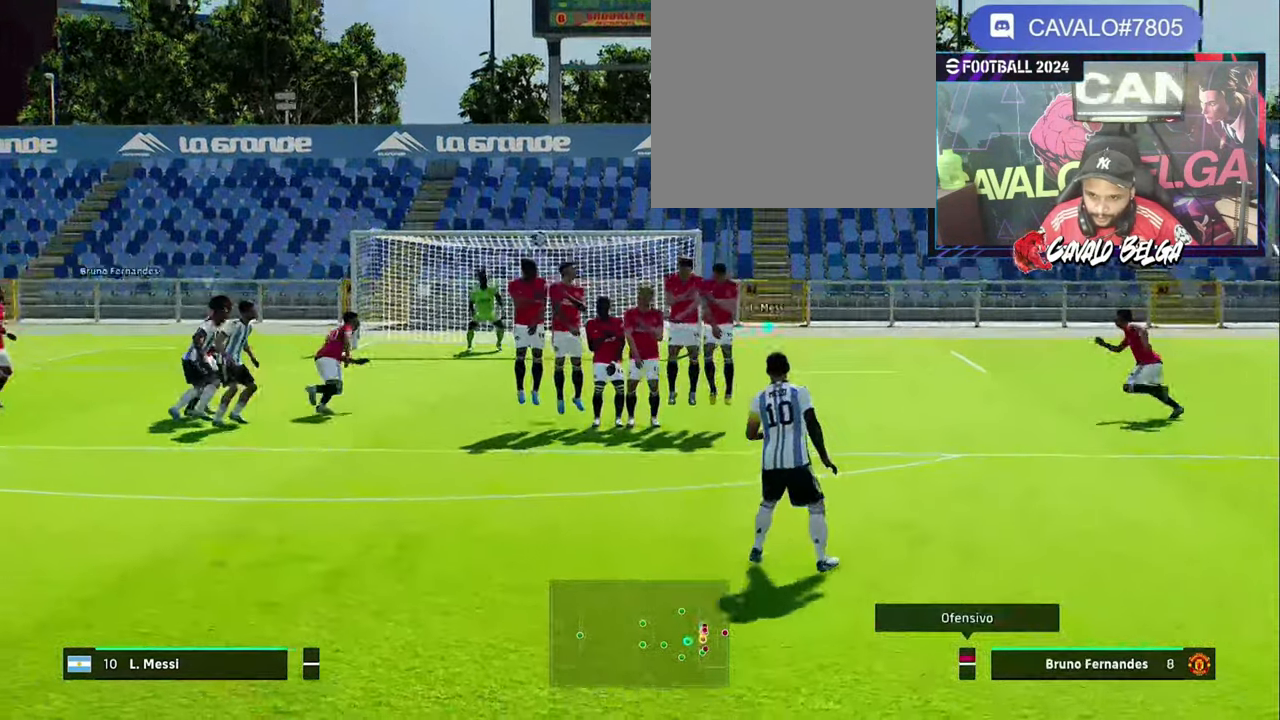
{"buttons": ["R1"], "left_stick": "up", "right_stick": "center", "events": [[134, "L1", "up"], [367, "L1", "down"], [467, "L1", "up"]]}
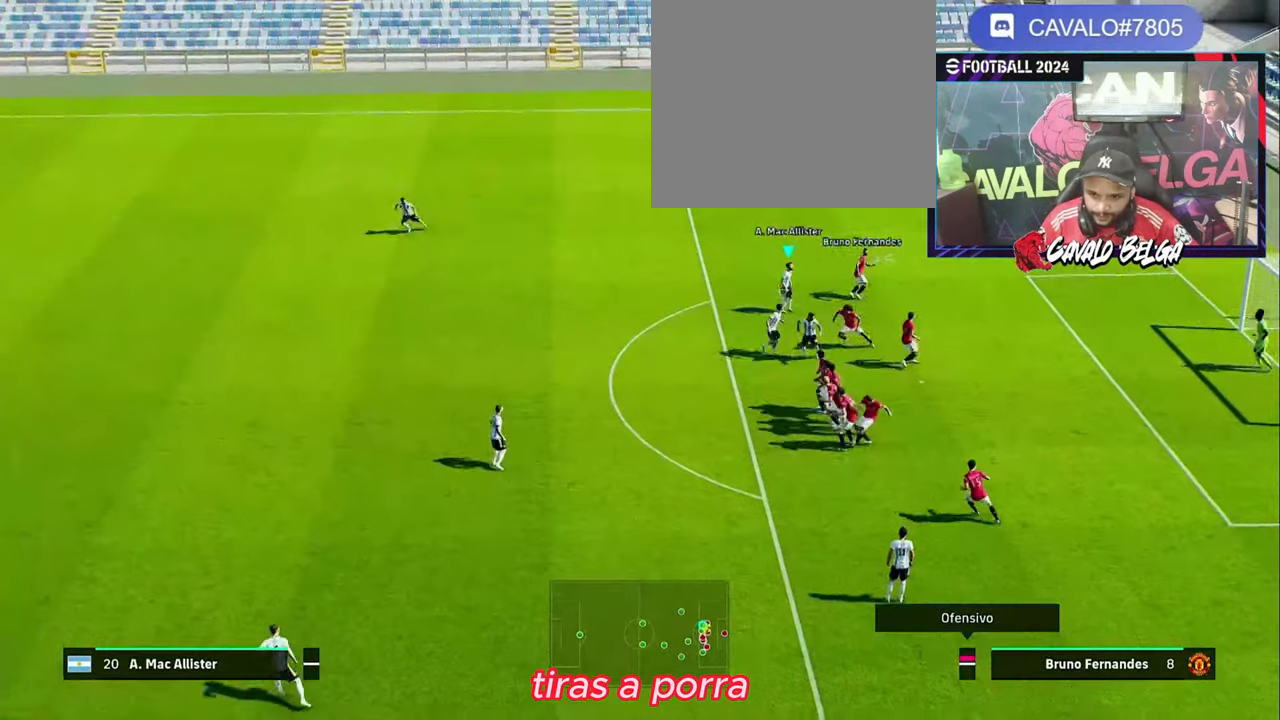
{"buttons": [], "left_stick": "center", "right_stick": "center", "events": [[67, "left_stick", "center"], [100, "R1", "up"]]}
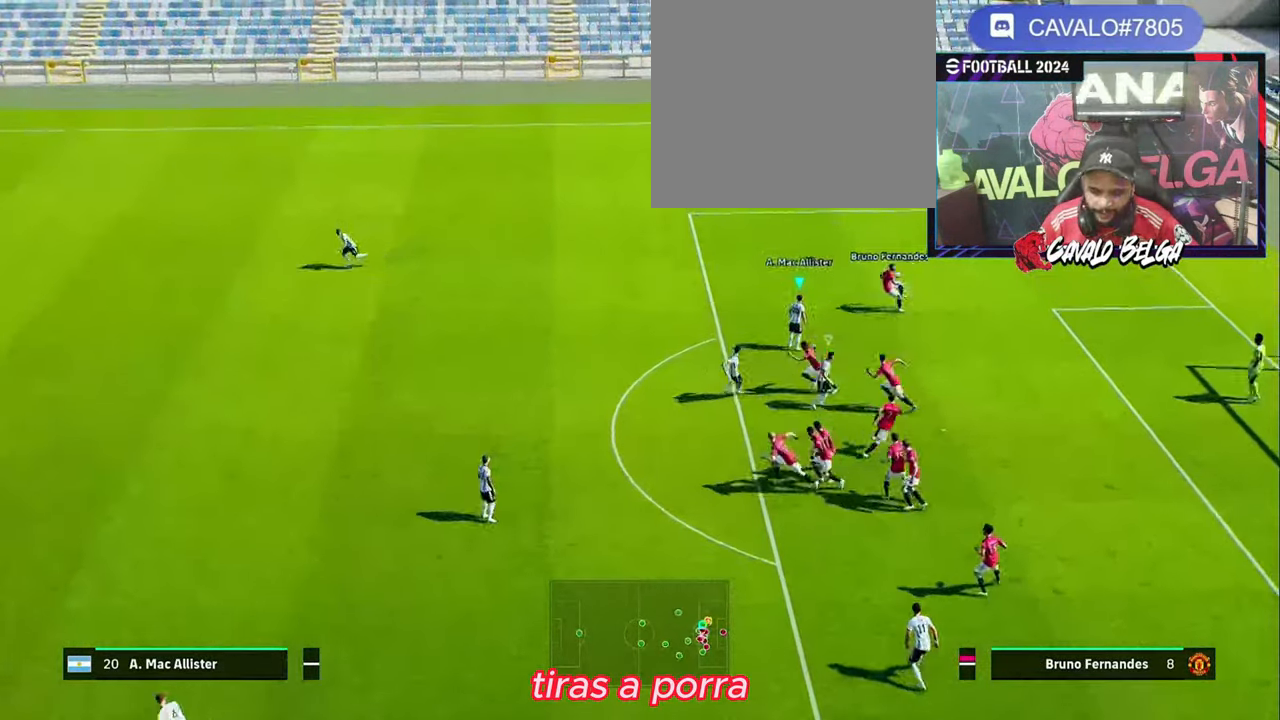
{"buttons": [], "left_stick": "center", "right_stick": "center", "events": []}
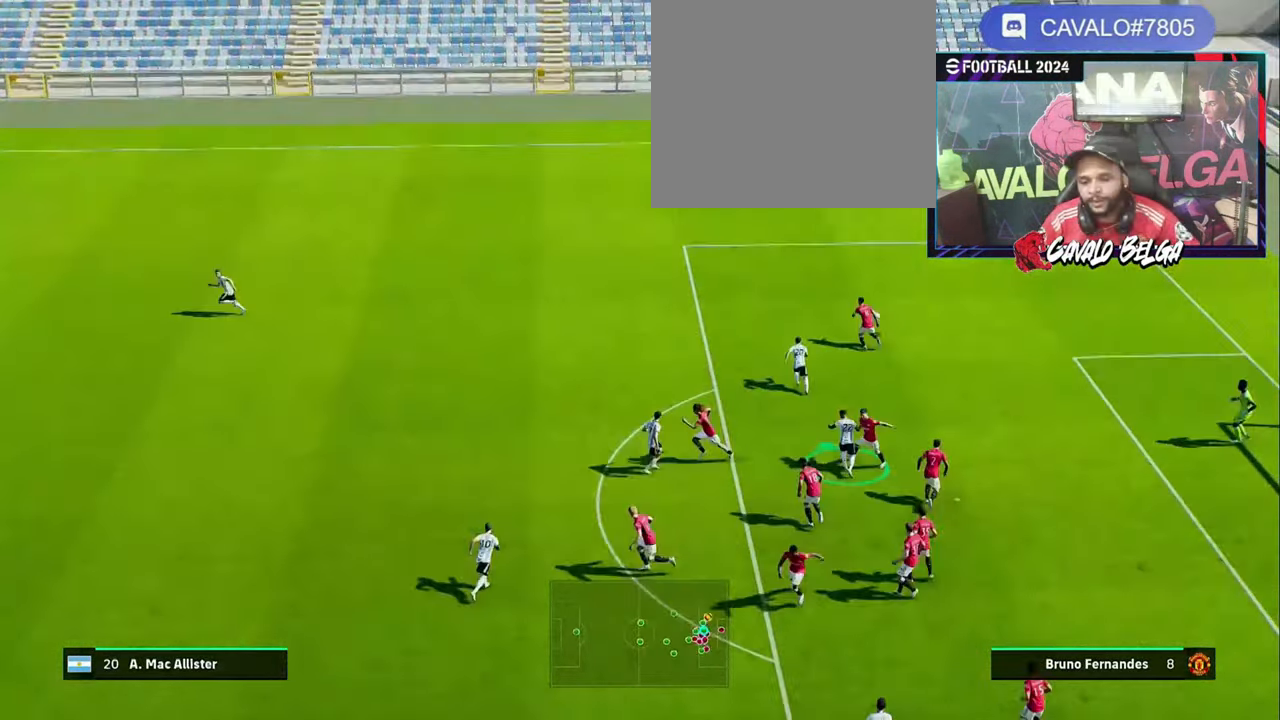
{"buttons": [], "left_stick": "center", "right_stick": "center", "events": [[300, "CROSS", "down"], [434, "CROSS", "up"]]}
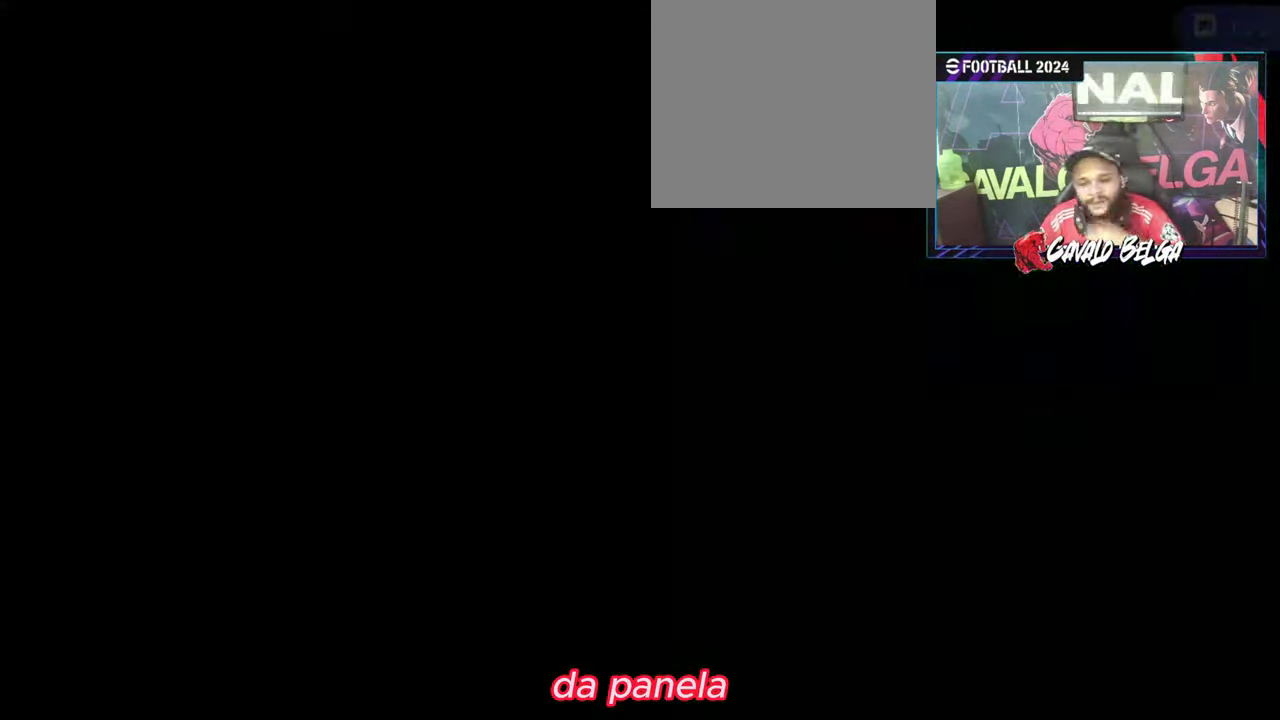
{"buttons": [], "left_stick": "center", "right_stick": "center", "events": []}
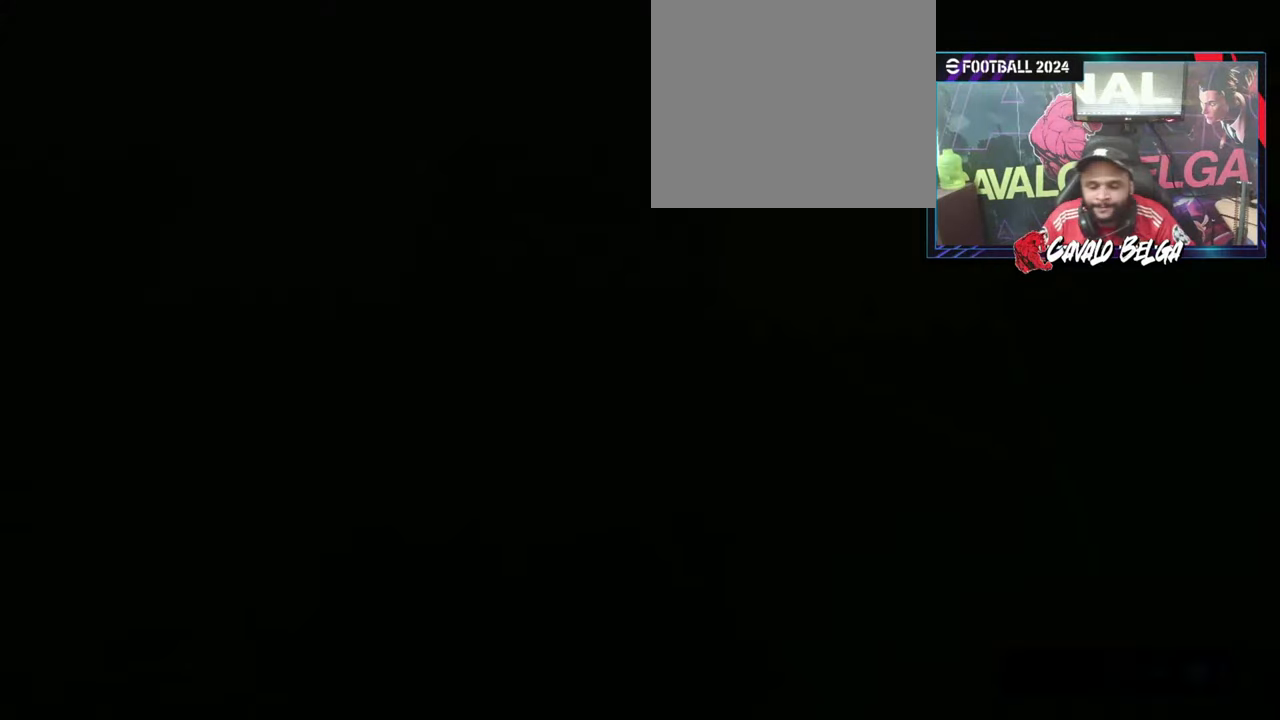
{"buttons": [], "left_stick": "center", "right_stick": "center", "events": []}